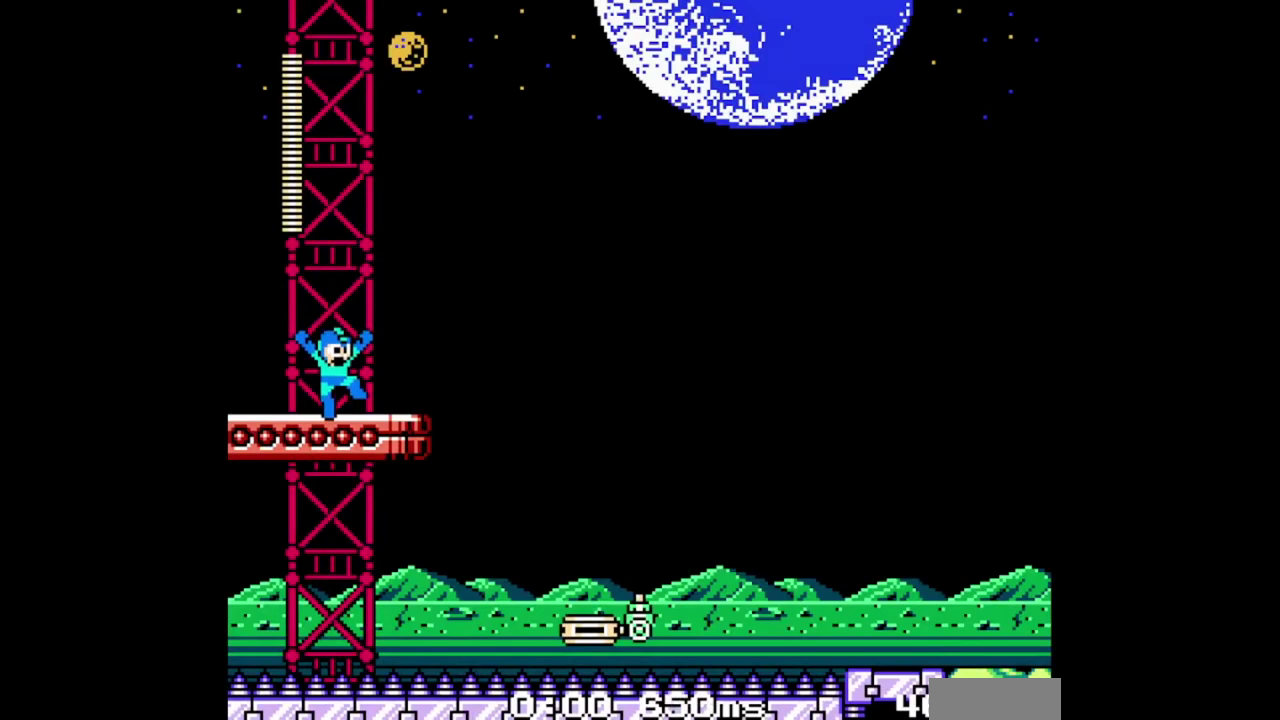
Gameplay with a controller (Nintendo layout); each line is a JSON object with the inputs held at the frame after it. "events" lists button and stick changes between this image and that frame as [ms after this image, input, new state], when the widget could be followed in between. Not read: A B DPAD_DOWN DPAD_LEFT DPAD_UP L2 L3 R1 R2 R3 SELECT START.
{"buttons": [], "events": []}
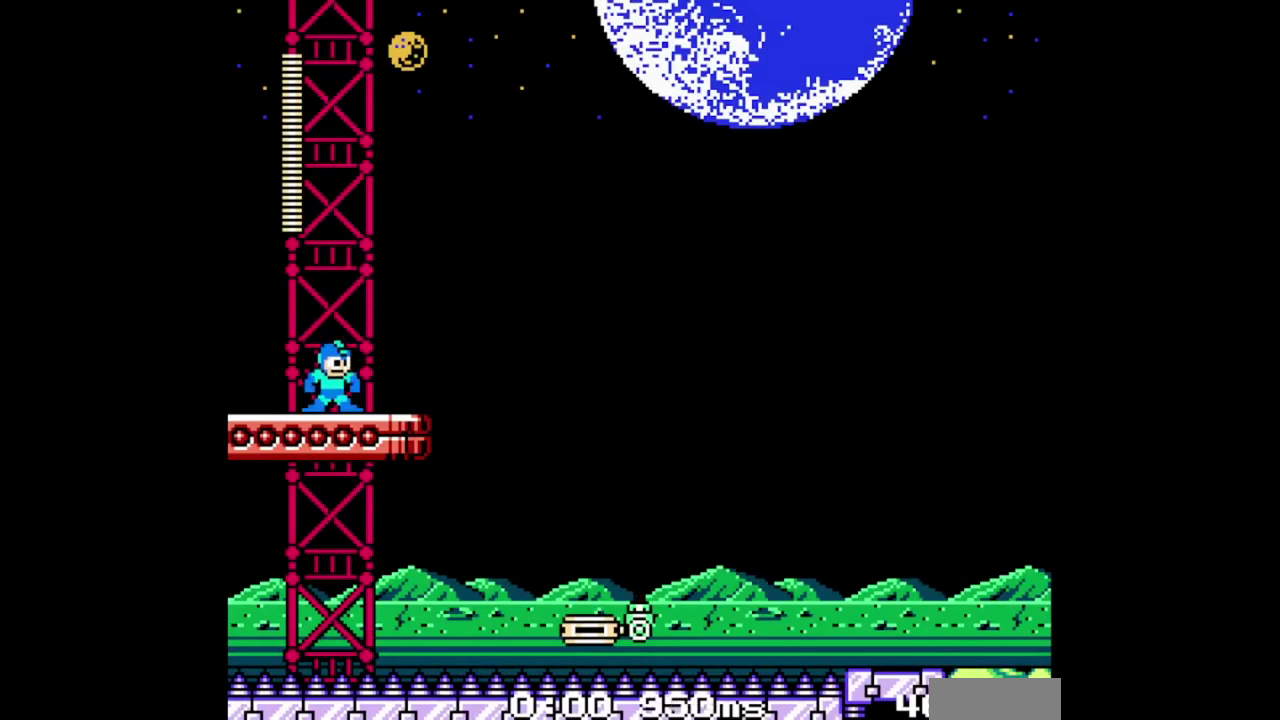
{"buttons": [], "events": []}
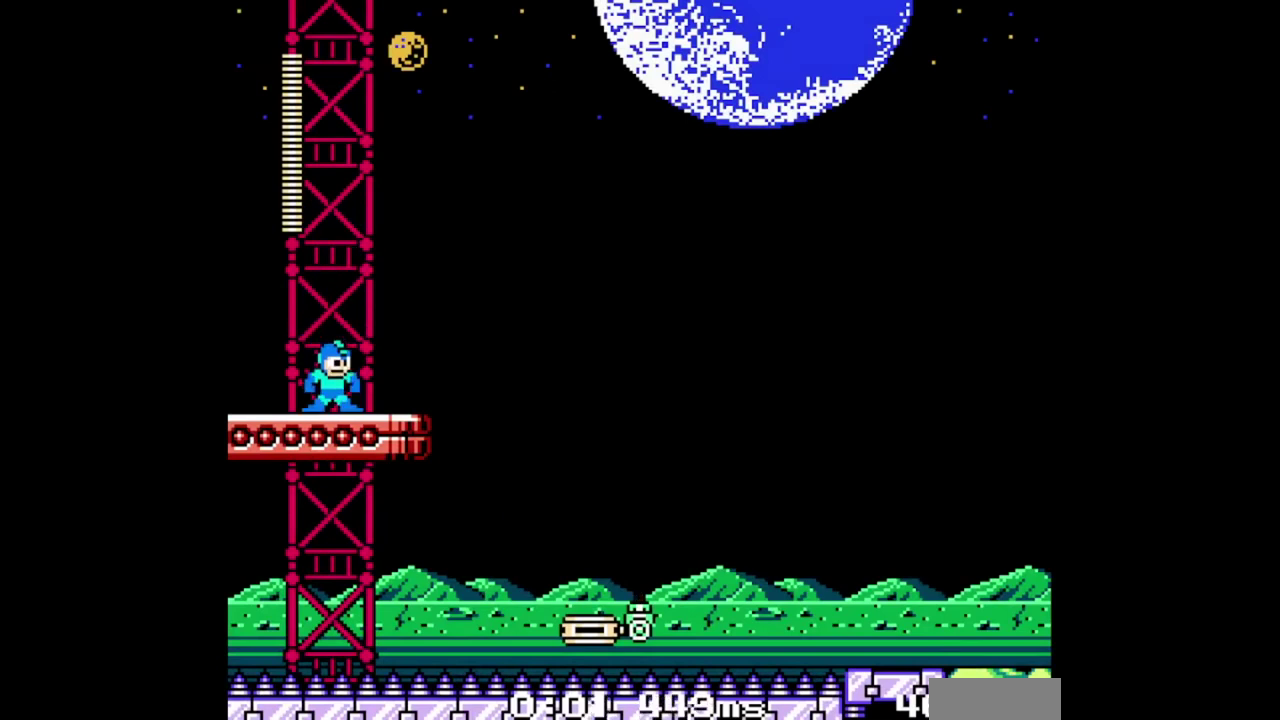
{"buttons": [], "events": []}
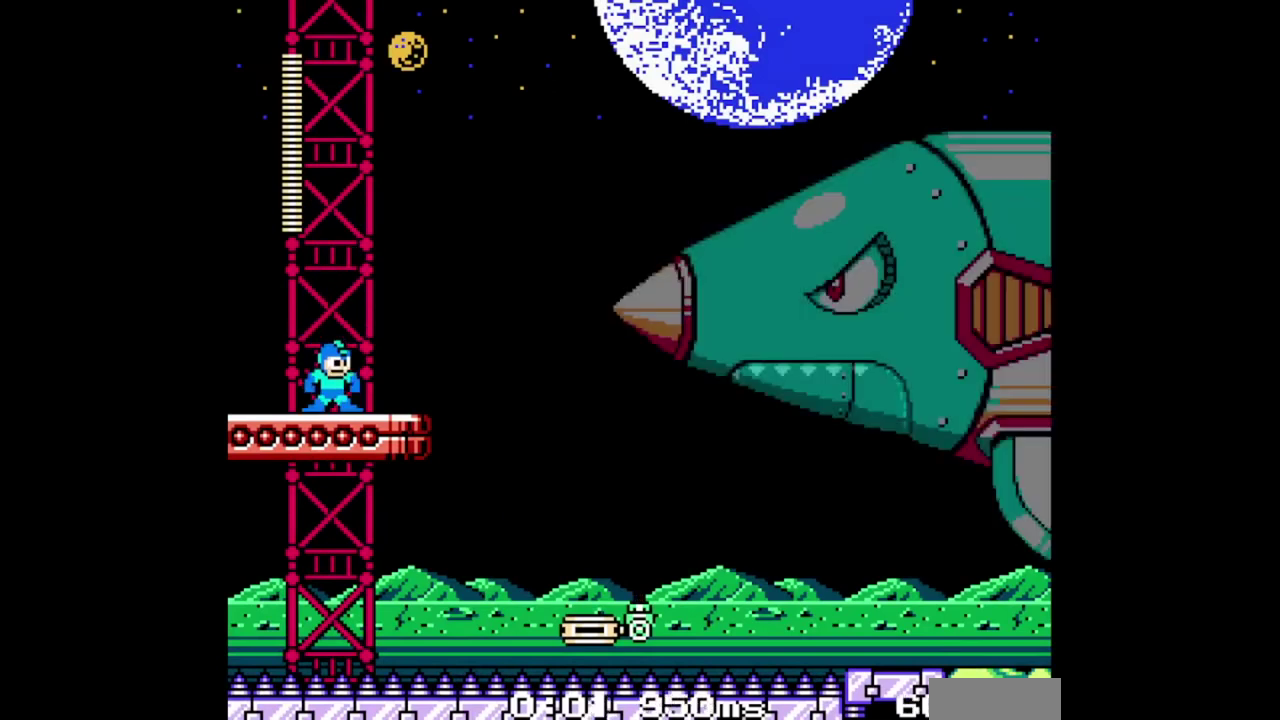
{"buttons": [], "events": []}
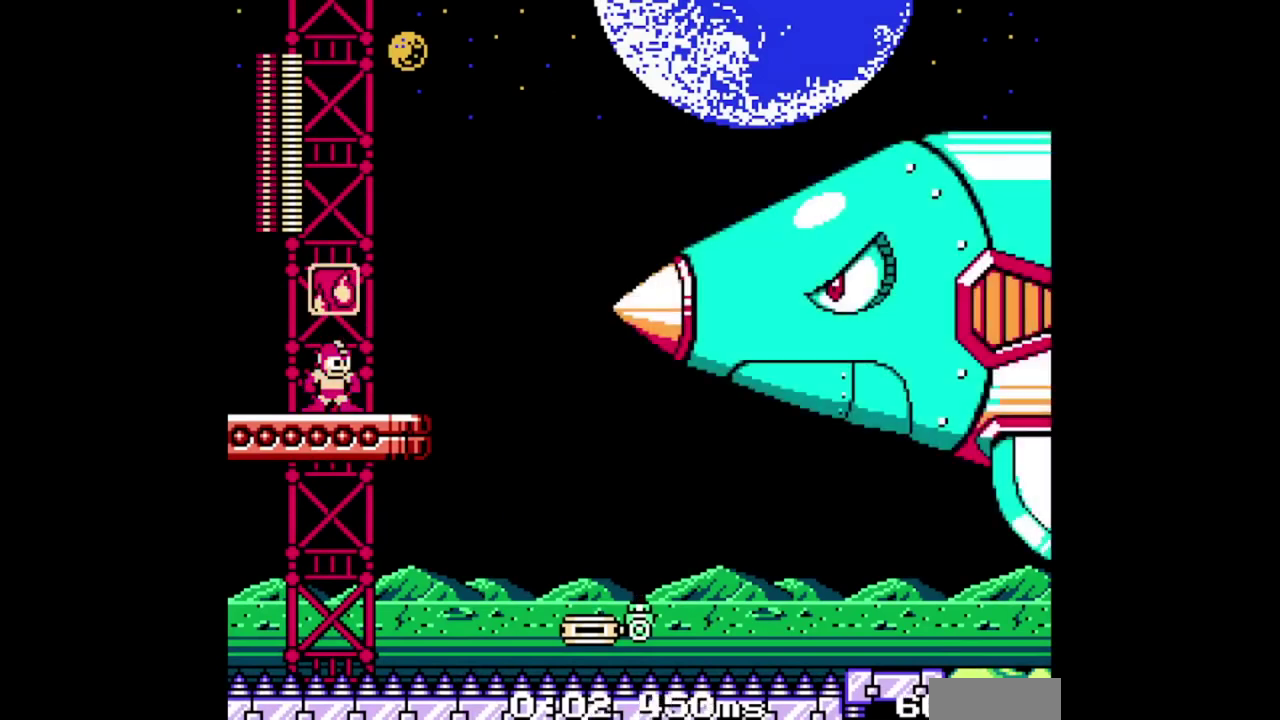
{"buttons": [], "events": []}
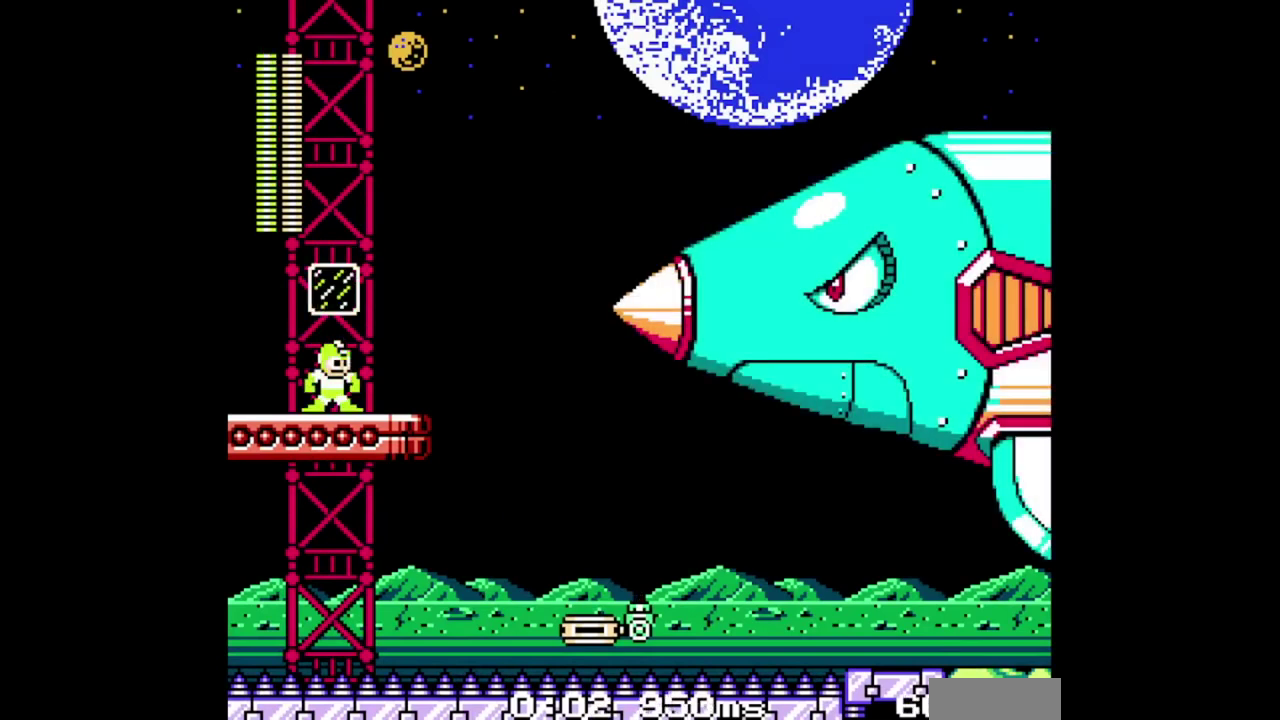
{"buttons": [], "events": []}
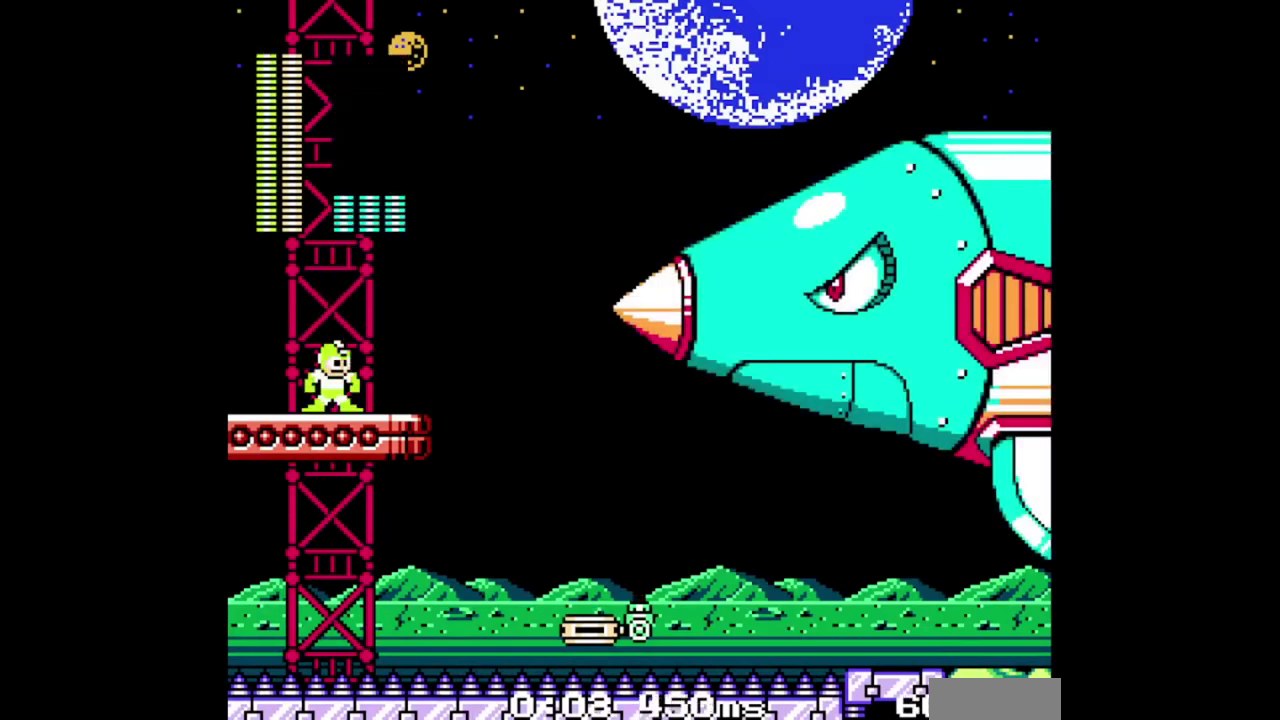
{"buttons": [], "events": []}
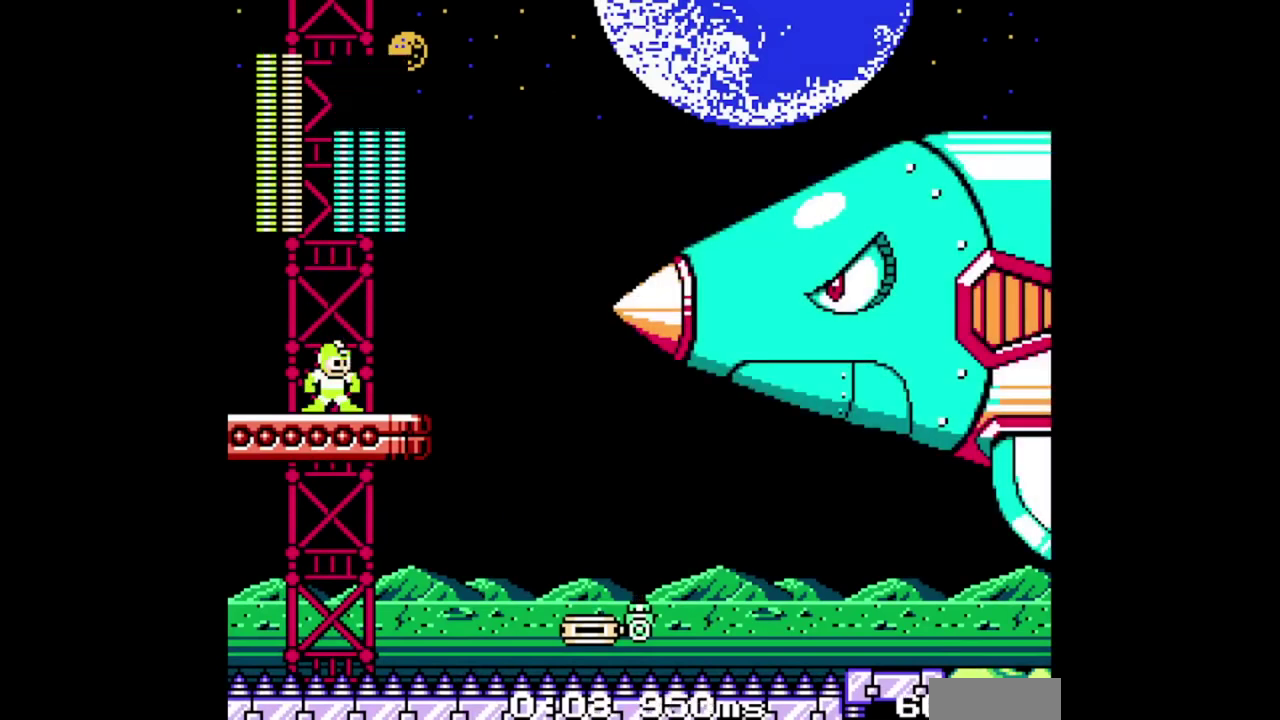
{"buttons": [], "events": []}
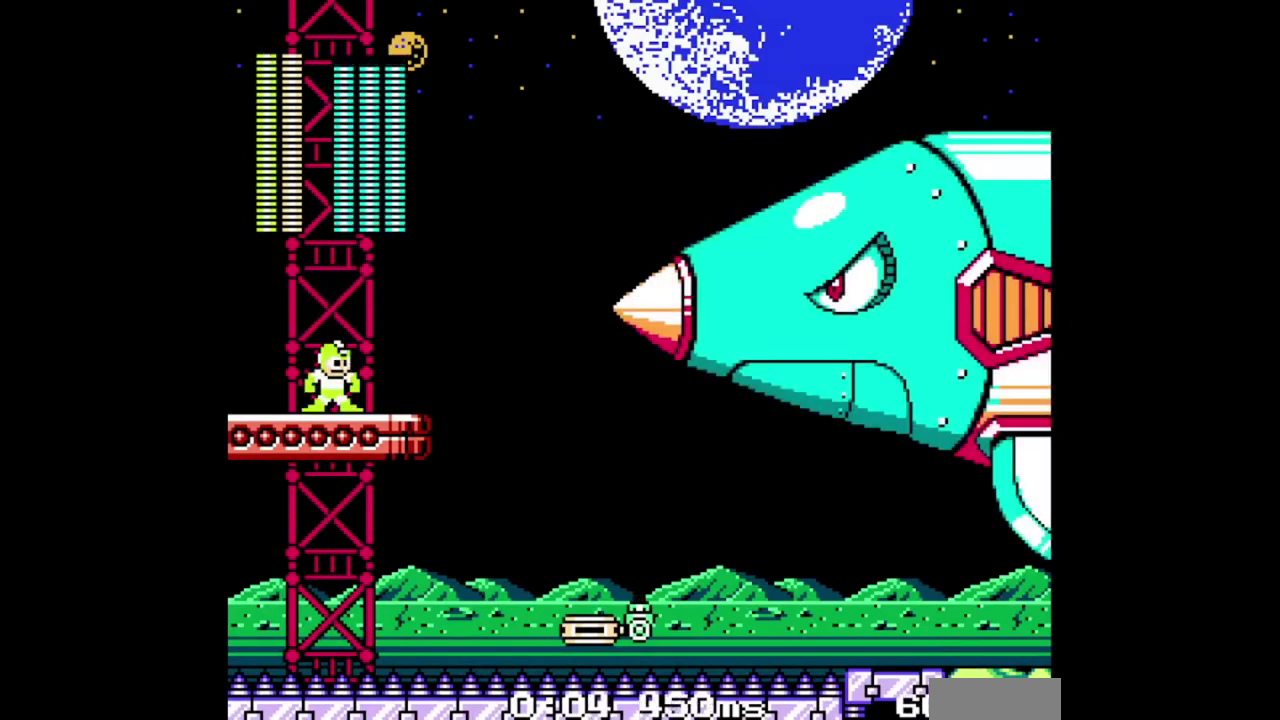
{"buttons": ["DPAD_RIGHT"], "events": [[400, "DPAD_RIGHT", "down"]]}
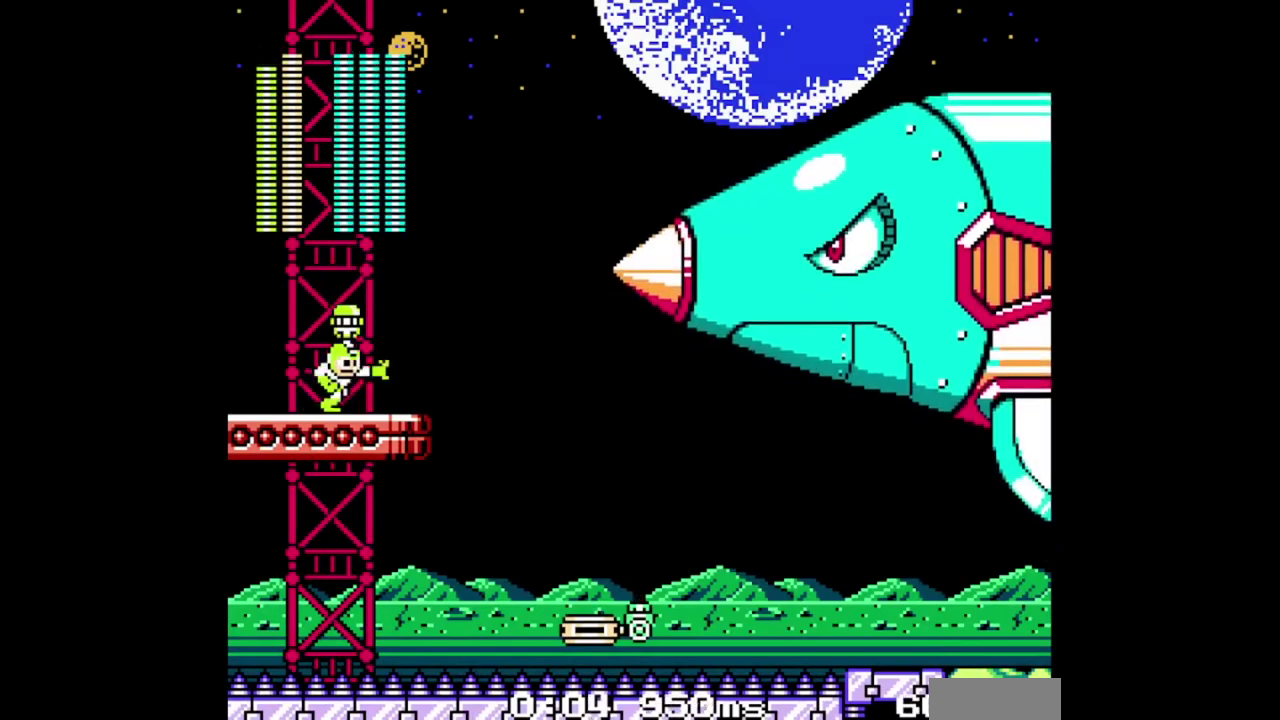
{"buttons": [], "events": [[33, "DPAD_RIGHT", "up"]]}
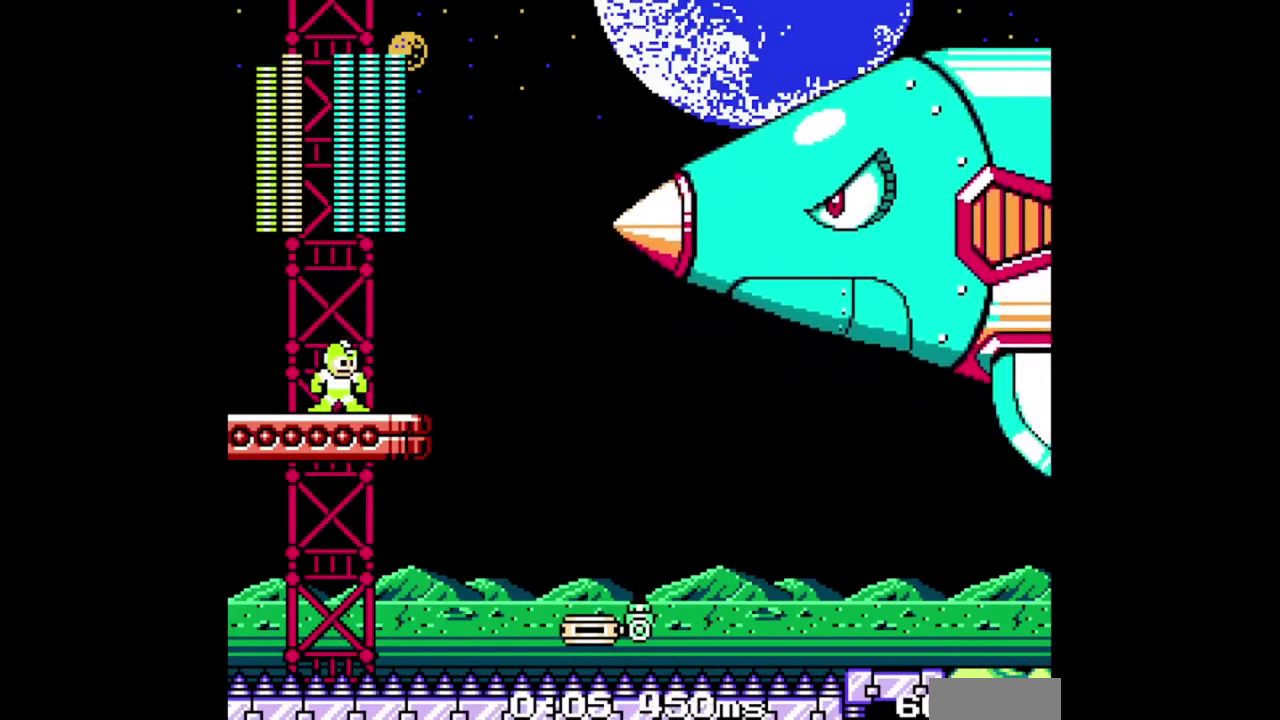
{"buttons": [], "events": []}
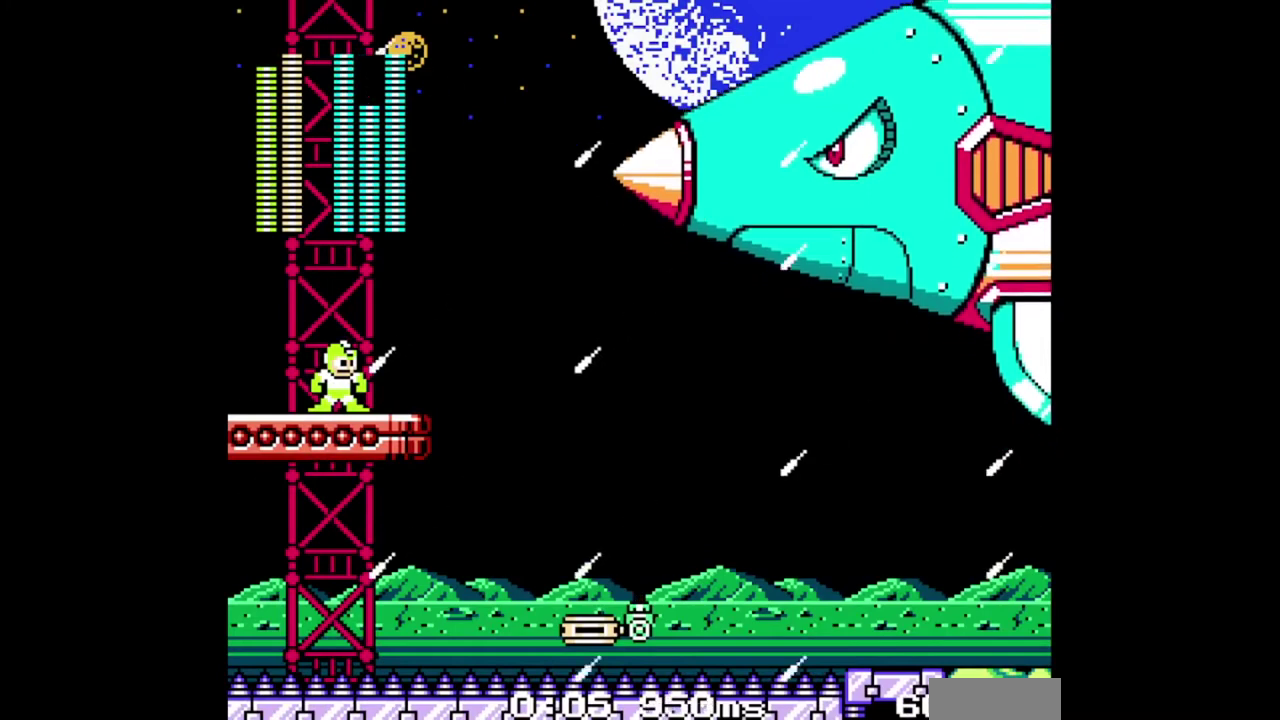
{"buttons": [], "events": []}
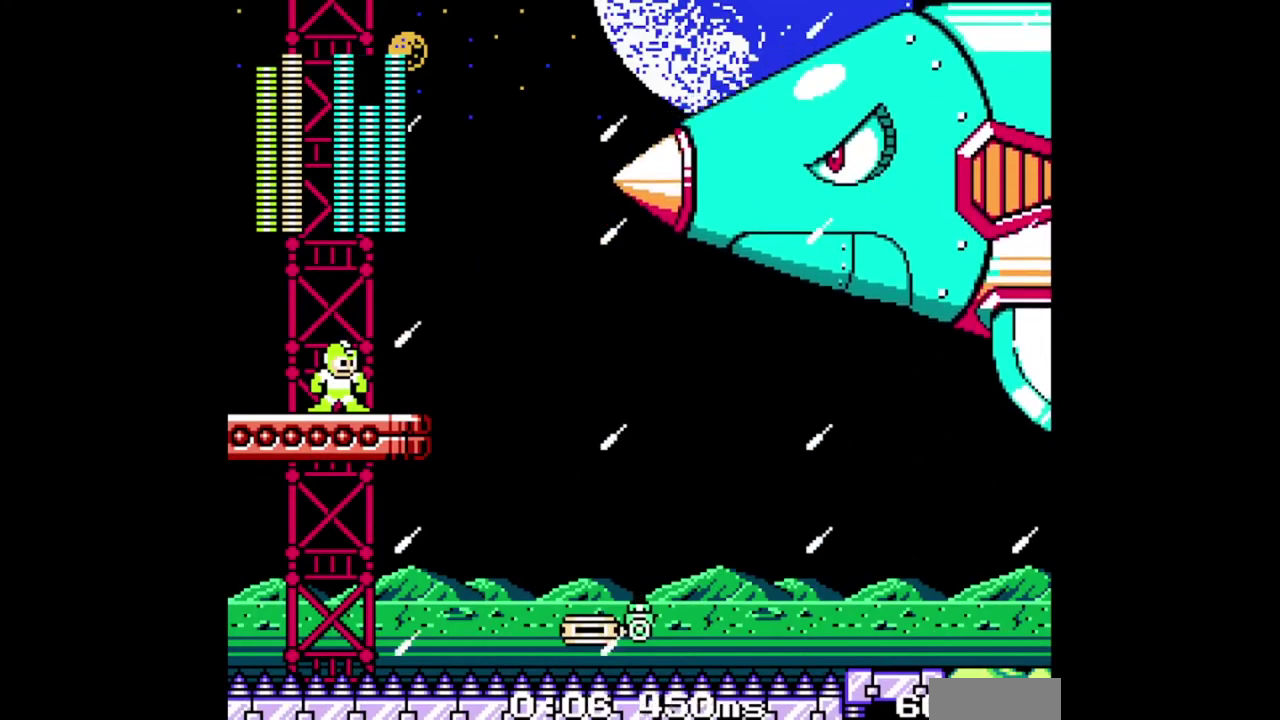
{"buttons": [], "events": []}
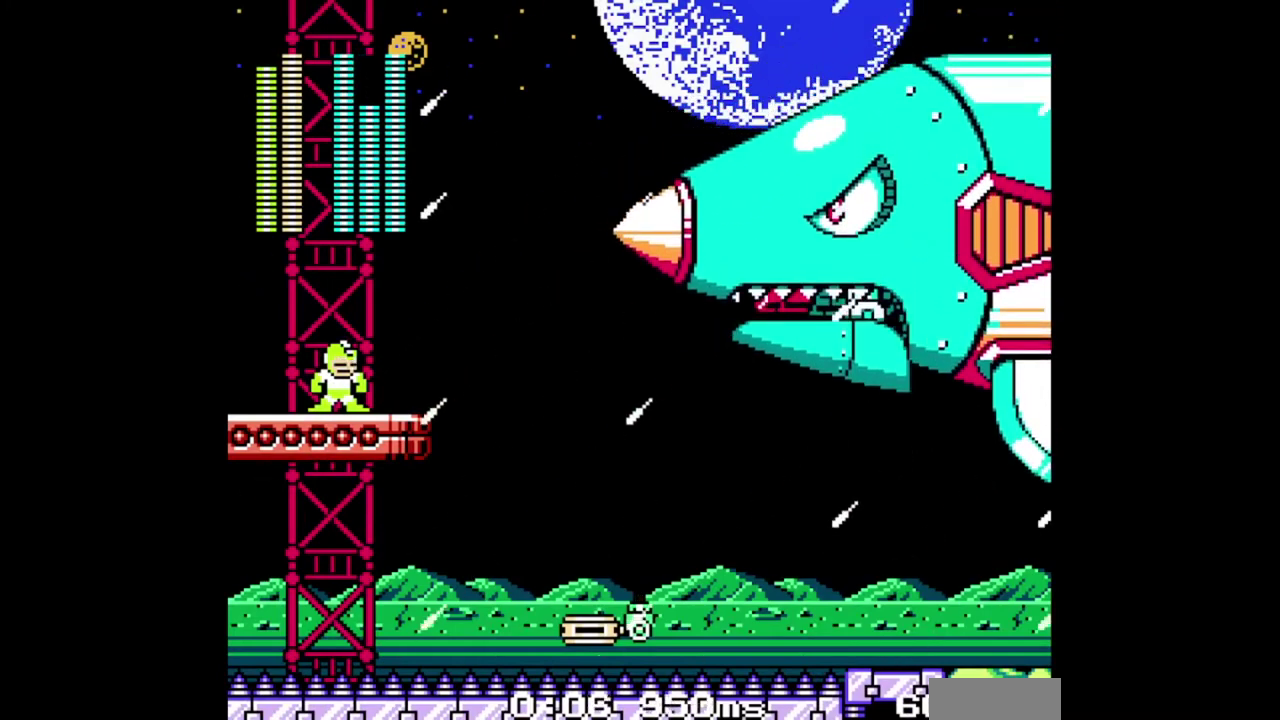
{"buttons": [], "events": []}
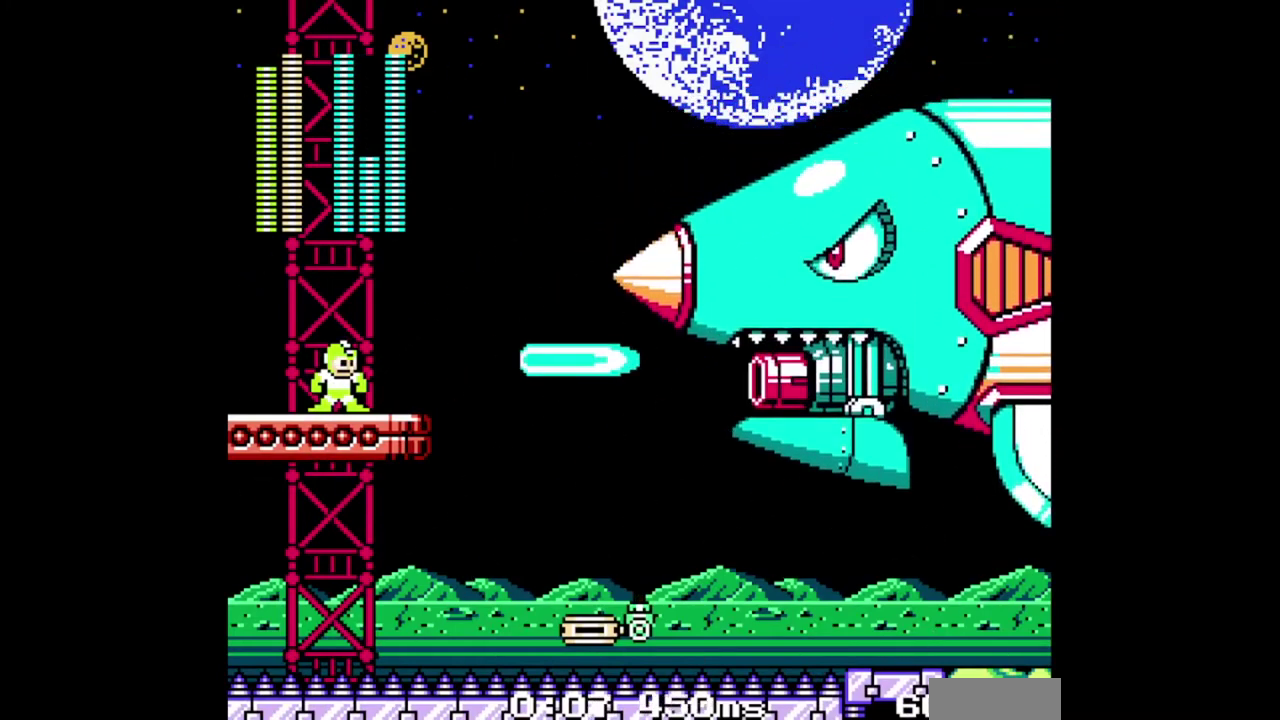
{"buttons": [], "events": []}
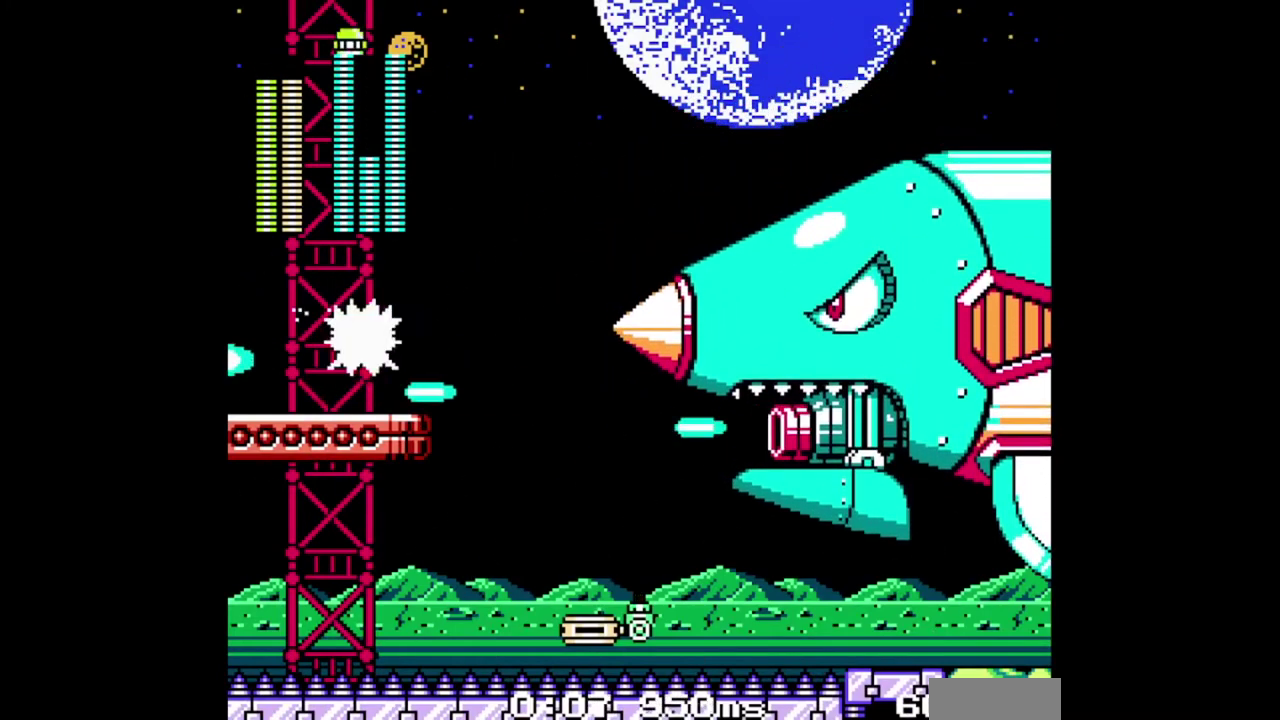
{"buttons": [], "events": []}
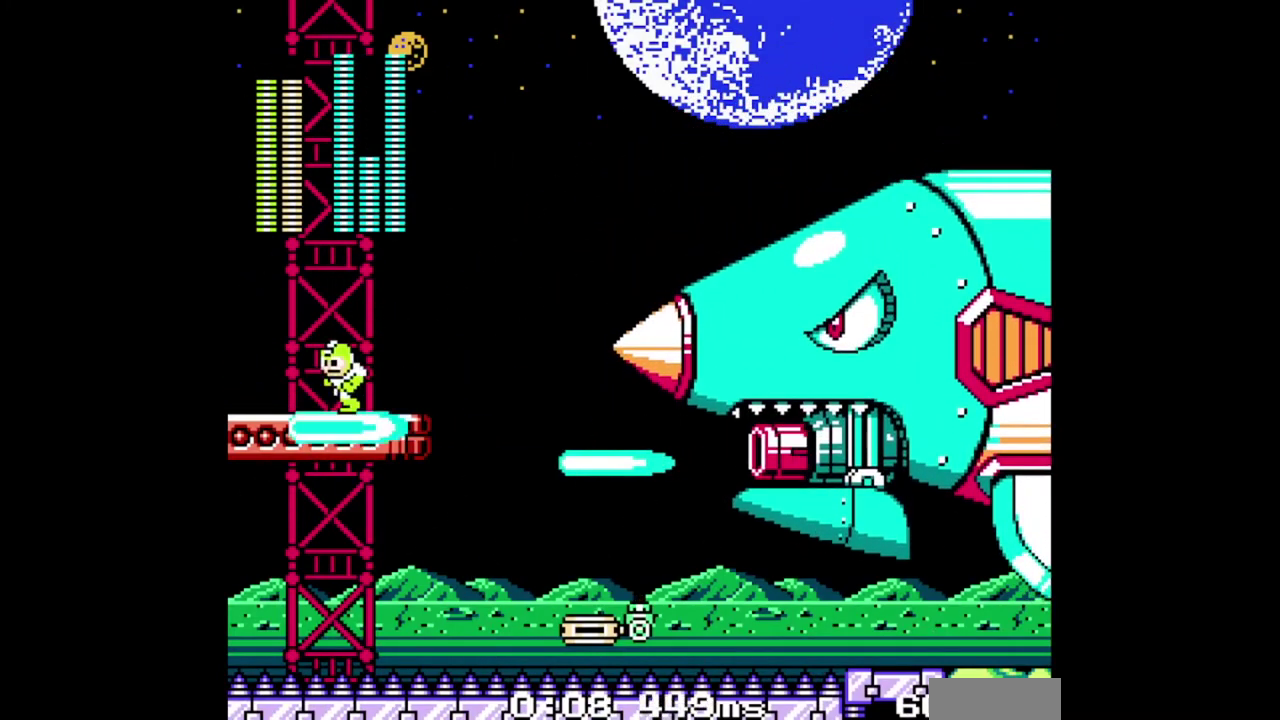
{"buttons": ["DPAD_RIGHT"], "events": [[333, "DPAD_RIGHT", "down"]]}
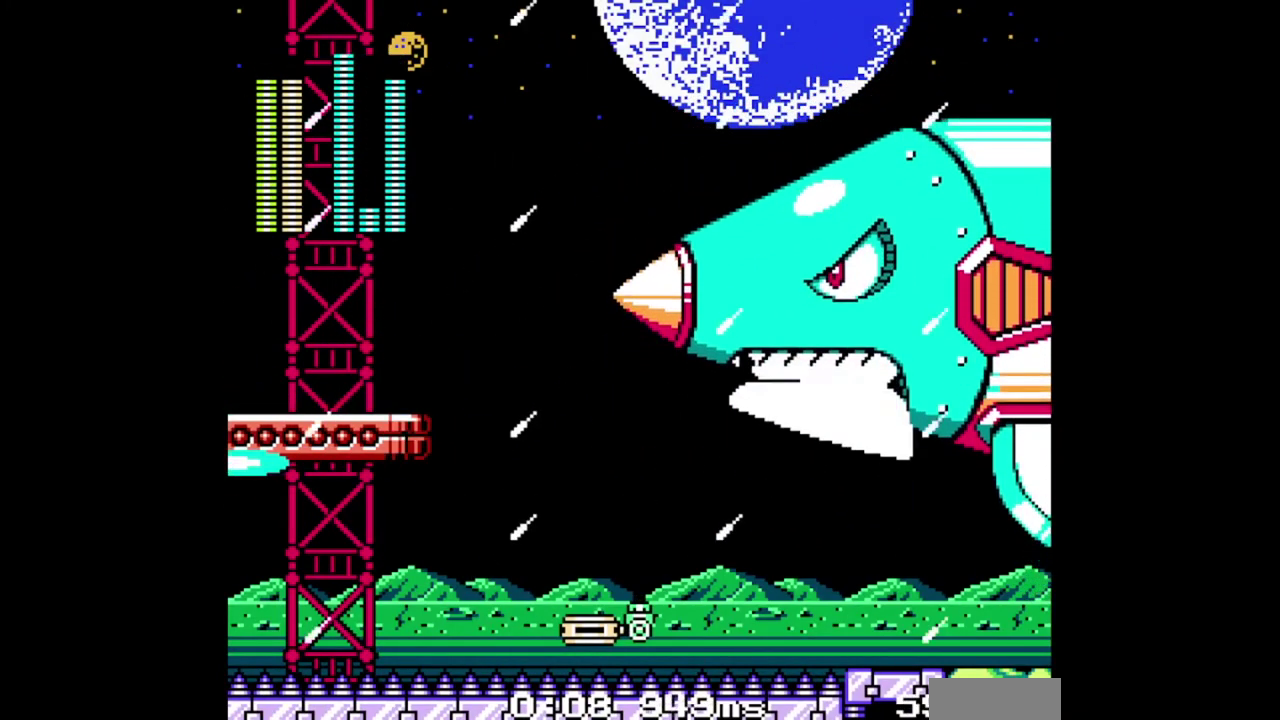
{"buttons": [], "events": [[167, "DPAD_RIGHT", "up"]]}
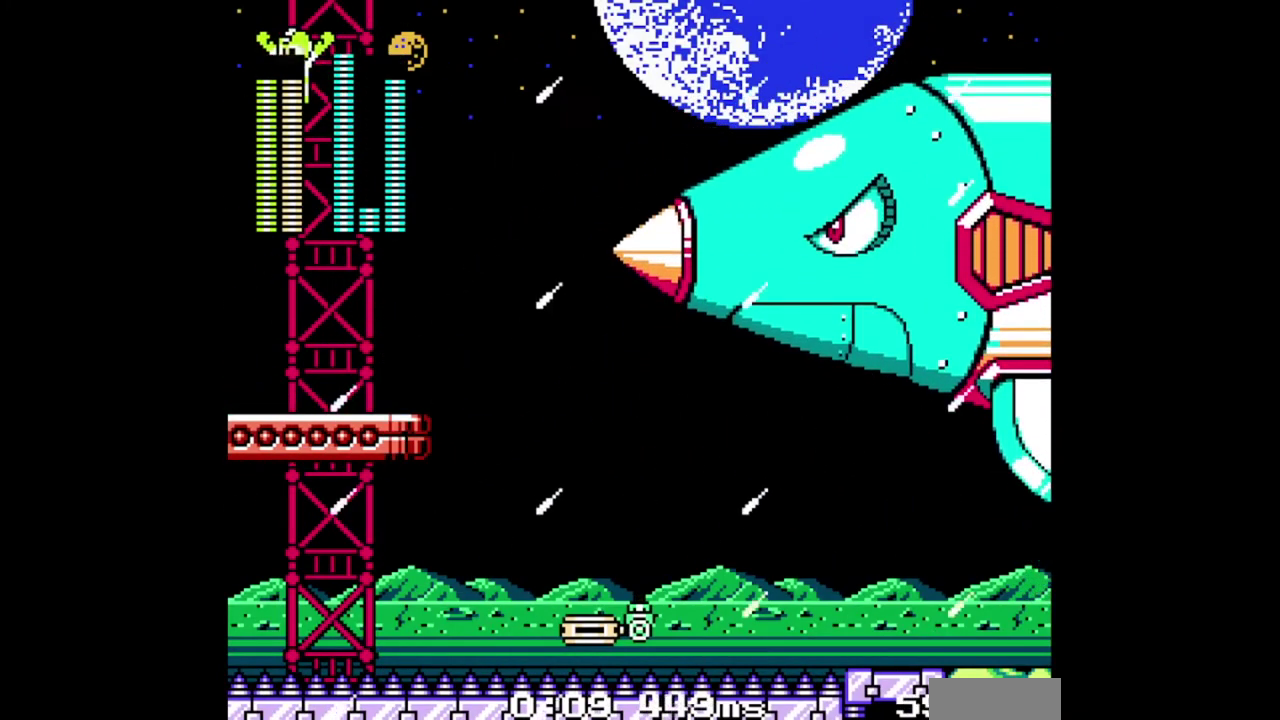
{"buttons": [], "events": [[267, "DPAD_RIGHT", "down"], [433, "DPAD_RIGHT", "up"]]}